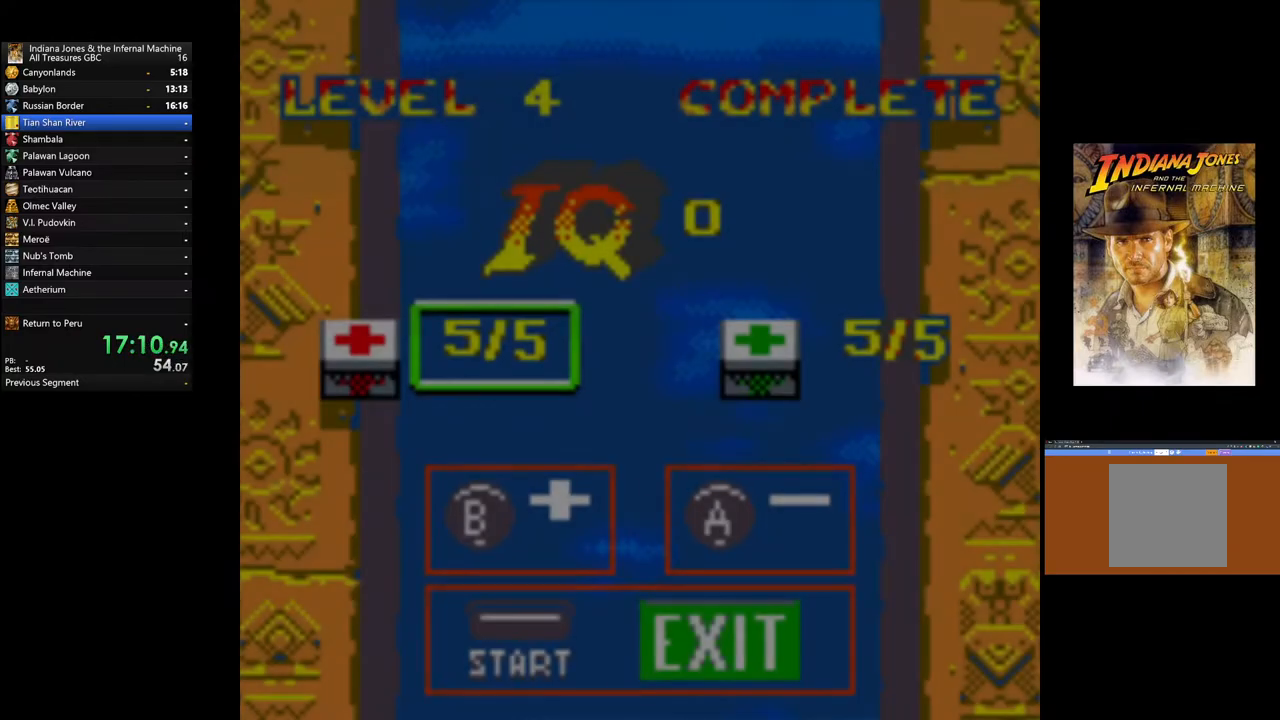
Gameplay with a controller (Xbox layout); each line is a JSON object with the inputs held at the frame after it. "events" lists button and stick changes between this image and that frame as [ms after this image, input, new state], when the widget could be followed in between.
{"buttons": ["START"], "left_stick": "center", "right_stick": "center"}
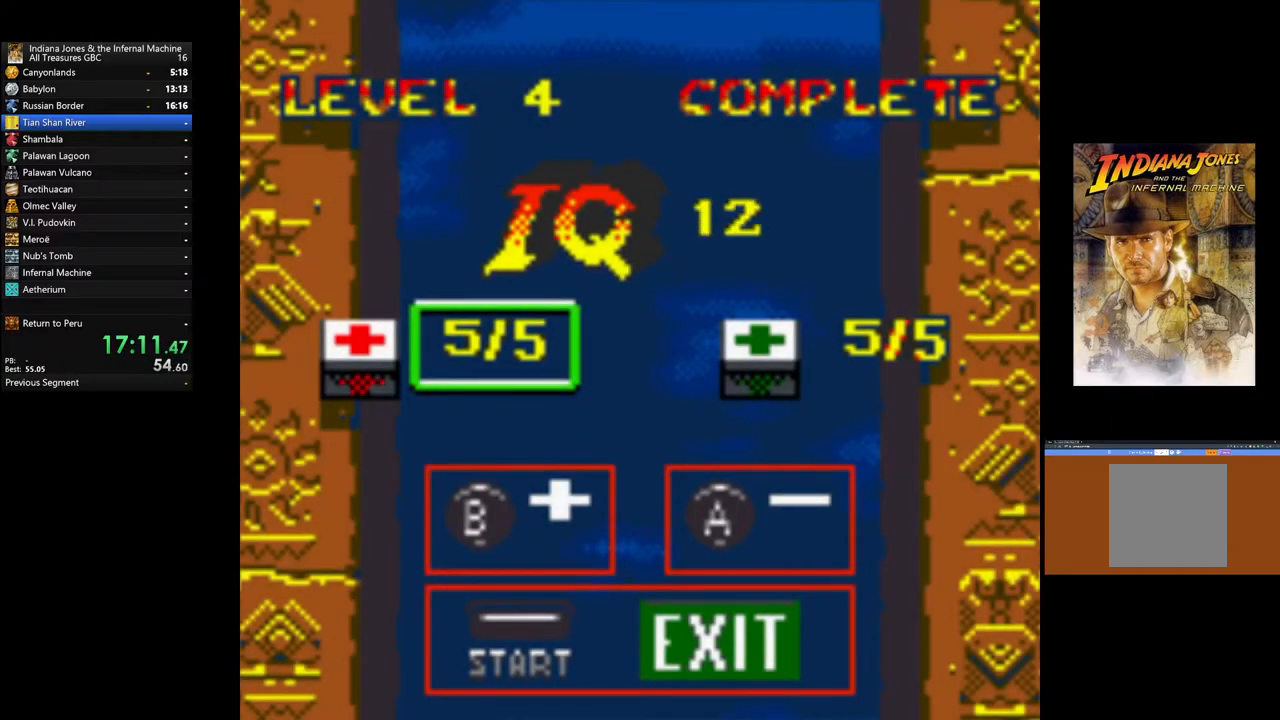
{"buttons": [], "left_stick": "center", "right_stick": "center", "events": [[117, "START", "up"], [183, "START", "down"], [250, "START", "up"], [317, "START", "down"], [383, "START", "up"], [450, "START", "down"], [500, "START", "up"]]}
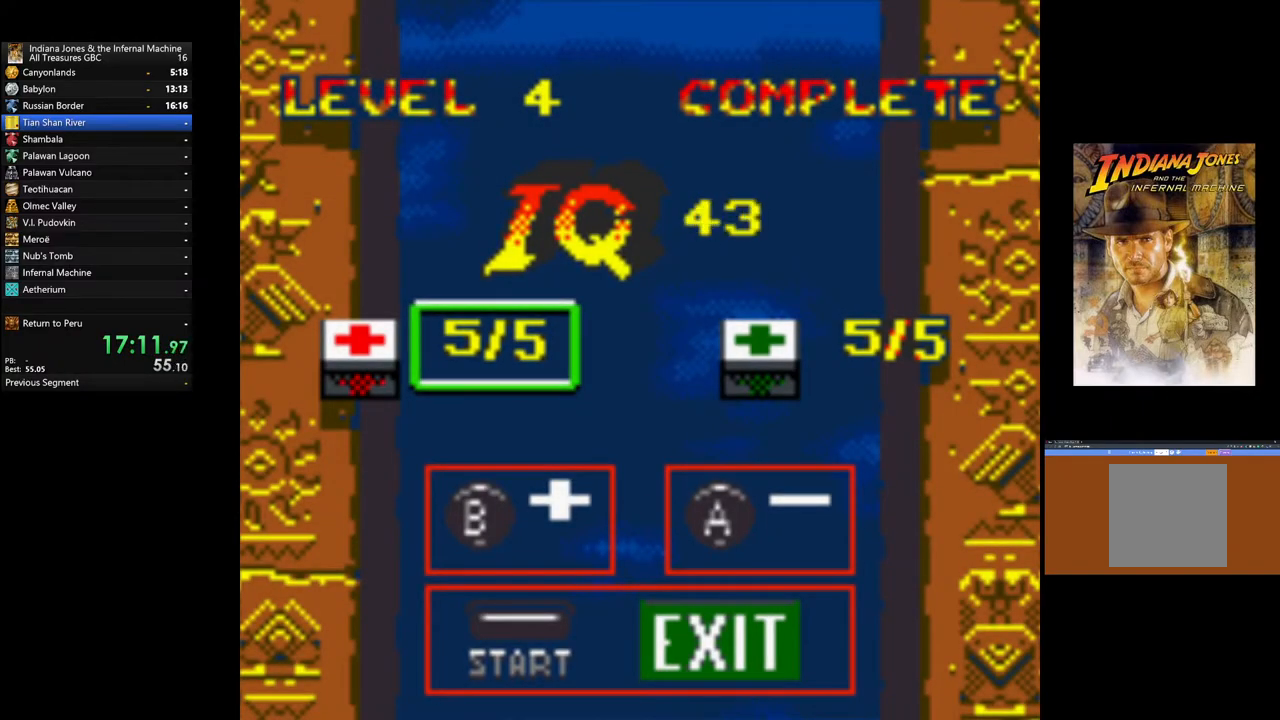
{"buttons": [], "left_stick": "center", "right_stick": "center", "events": [[67, "START", "down"], [117, "START", "up"], [200, "START", "down"], [250, "START", "up"], [317, "START", "down"], [383, "START", "up"], [450, "START", "down"], [483, "START", "up"]]}
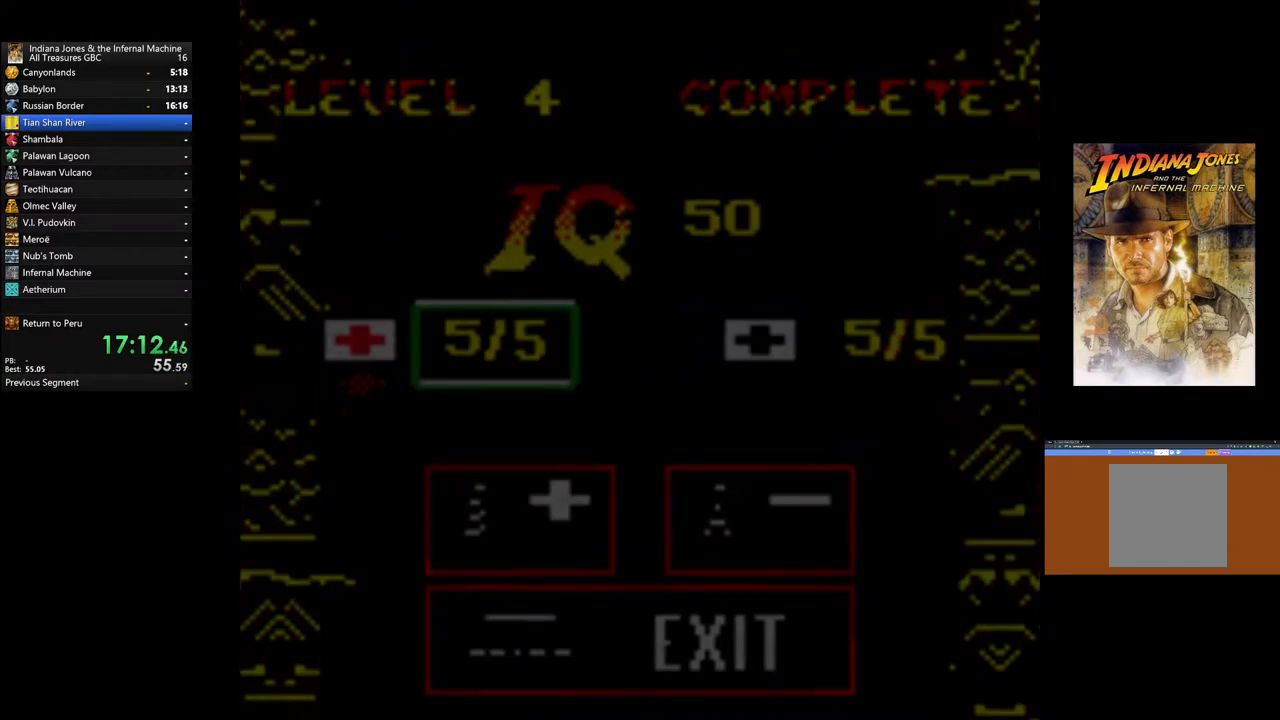
{"buttons": [], "left_stick": "center", "right_stick": "center", "events": [[67, "START", "down"], [150, "START", "up"], [200, "START", "down"], [233, "START", "up"]]}
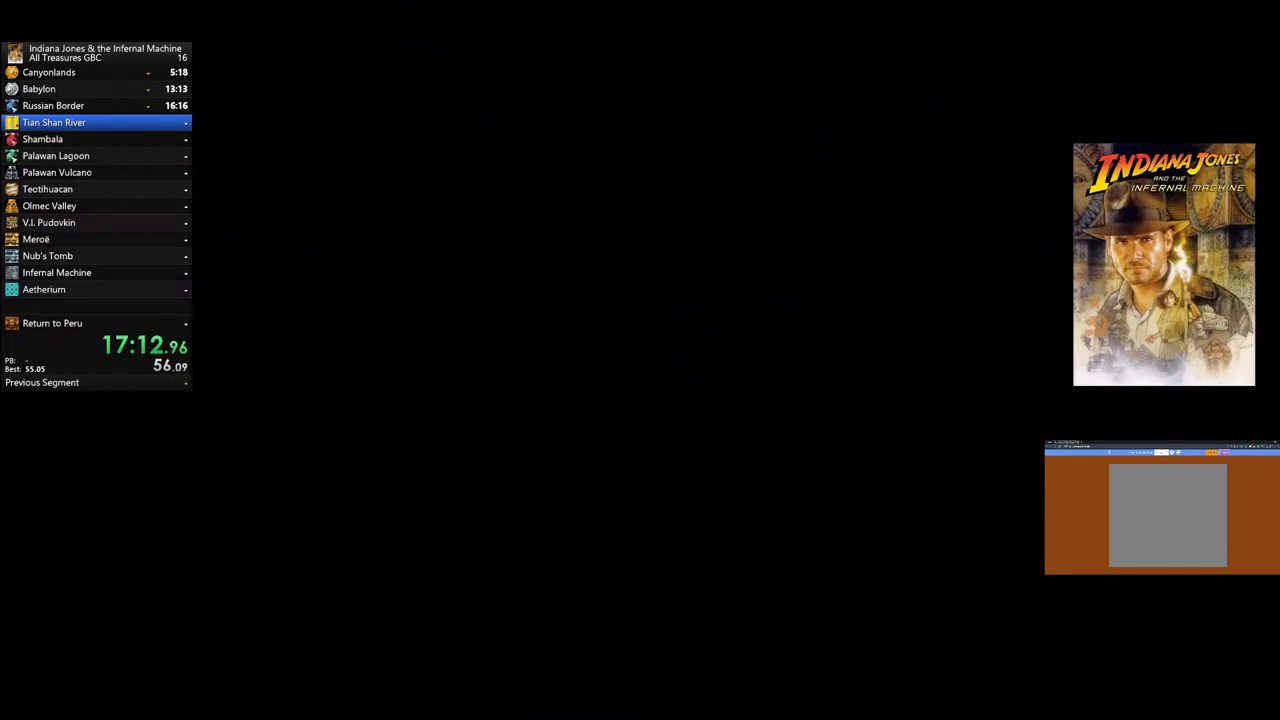
{"buttons": ["START"], "left_stick": "center", "right_stick": "center", "events": [[250, "START", "down"], [350, "START", "up"], [417, "START", "down"]]}
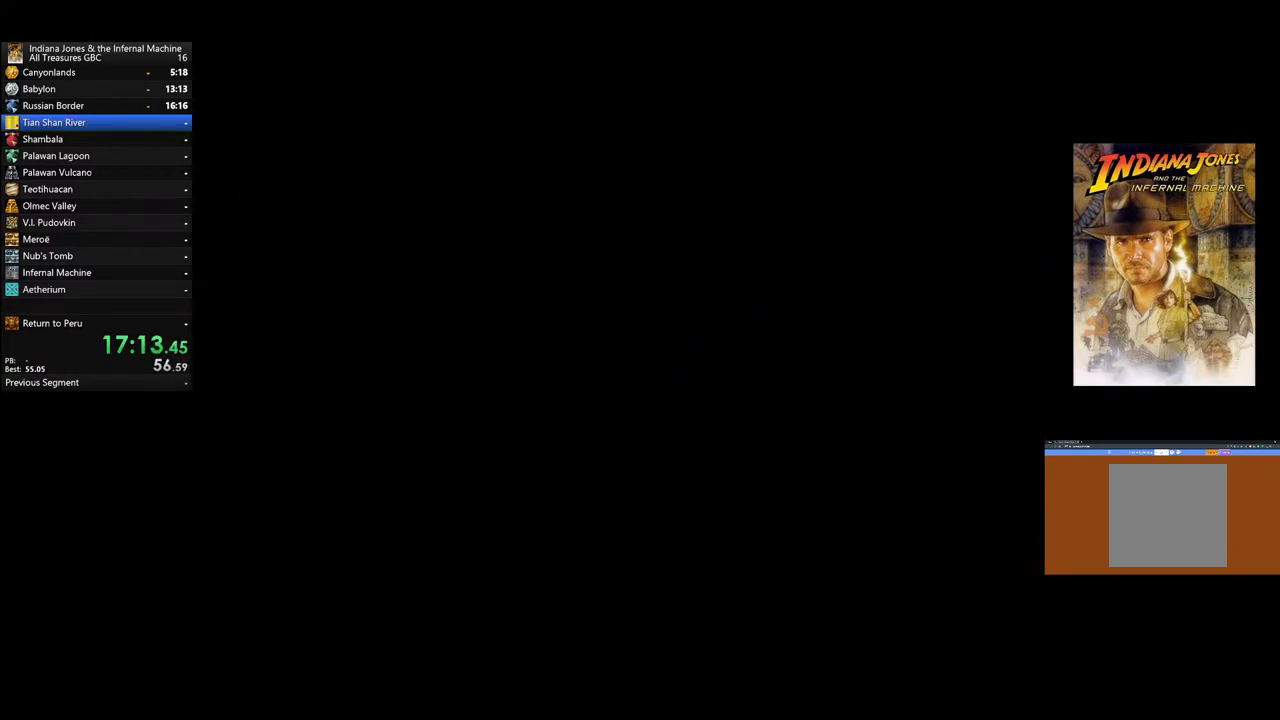
{"buttons": ["START"], "left_stick": "center", "right_stick": "center", "events": [[17, "START", "up"], [50, "START", "down"], [167, "START", "up"], [250, "START", "down"], [333, "START", "up"], [433, "START", "down"]]}
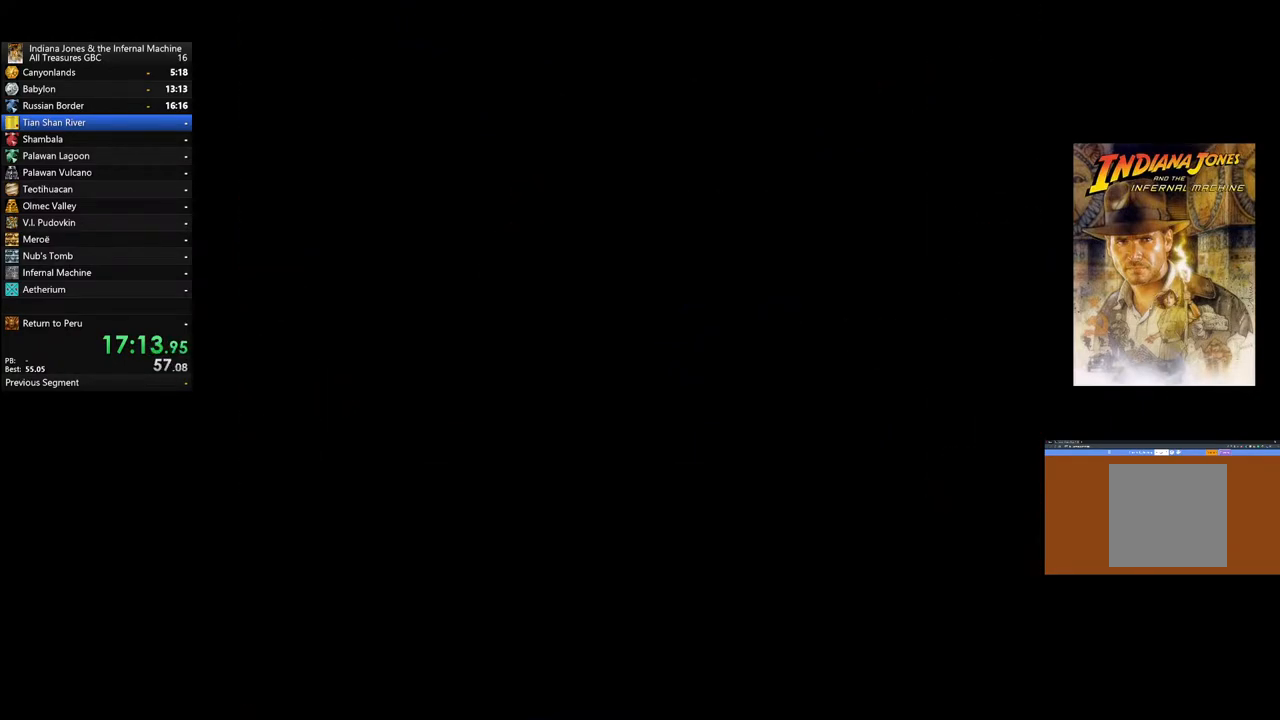
{"buttons": ["START"], "left_stick": "center", "right_stick": "center", "events": [[17, "START", "up"], [100, "START", "down"], [200, "START", "up"], [267, "START", "down"], [350, "START", "up"], [433, "START", "down"]]}
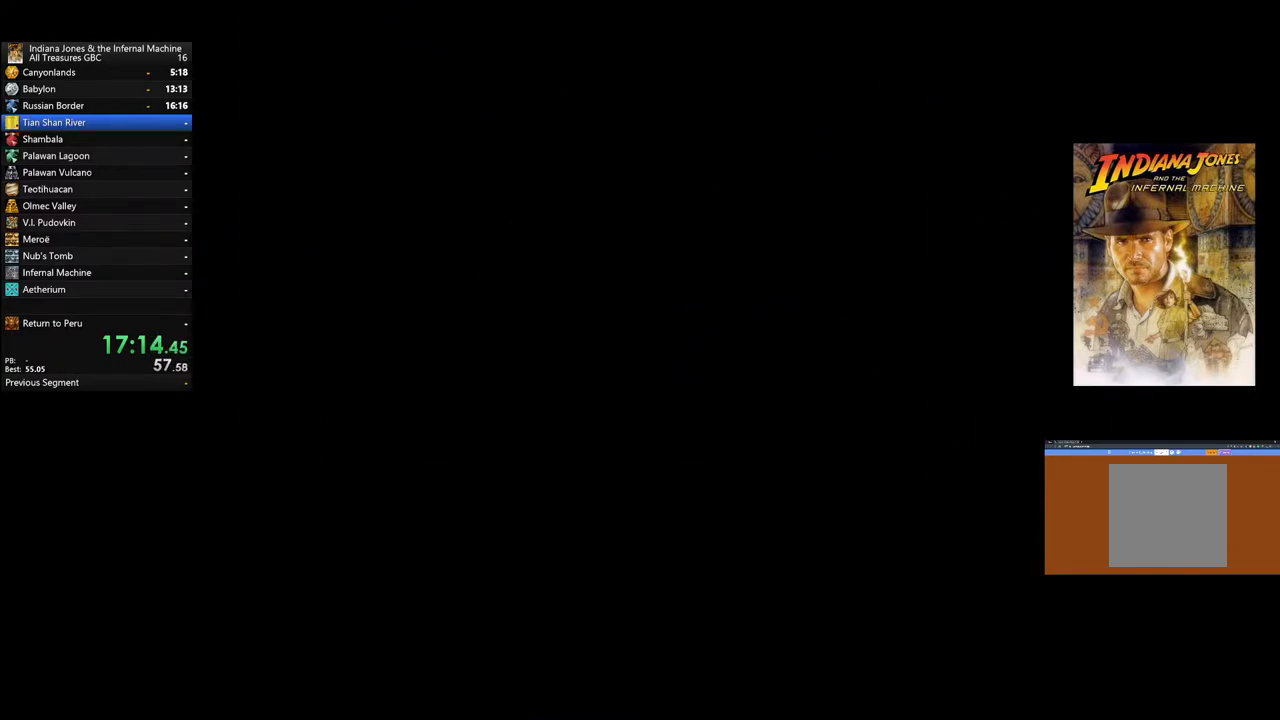
{"buttons": ["START"], "left_stick": "center", "right_stick": "center", "events": [[17, "START", "up"], [100, "START", "down"], [183, "START", "up"], [267, "START", "down"], [350, "START", "up"], [433, "START", "down"]]}
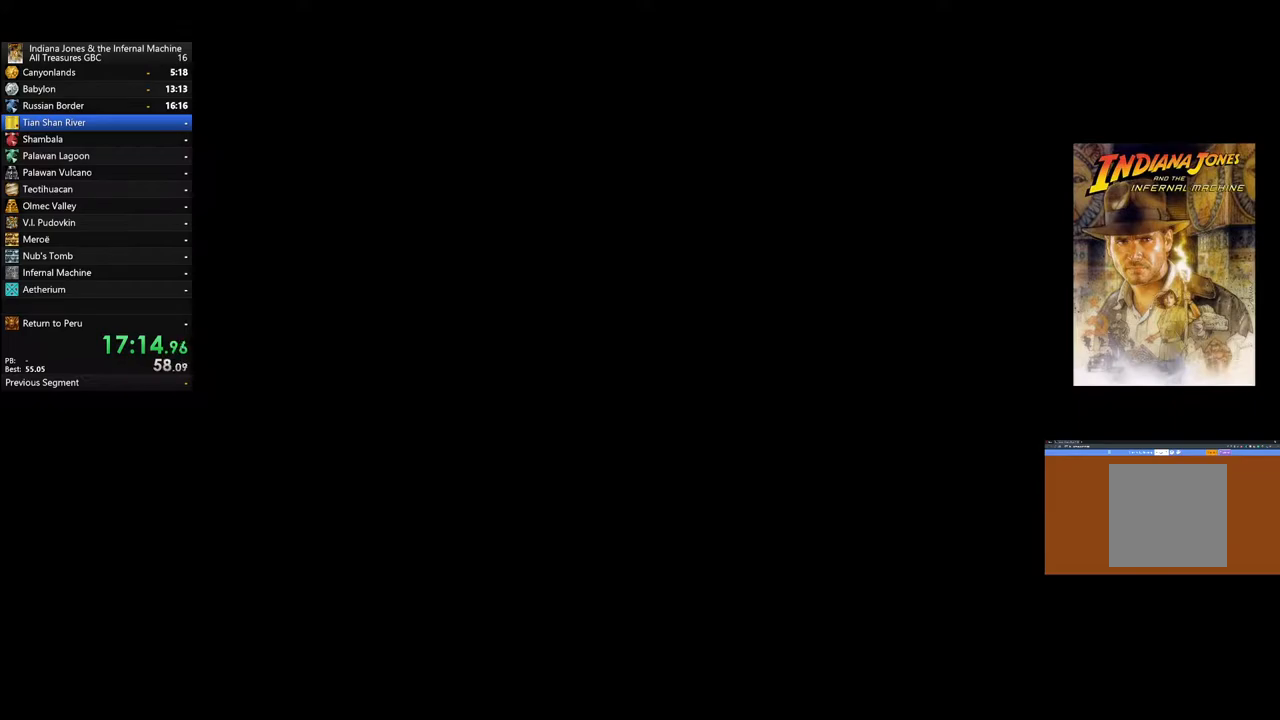
{"buttons": ["START"], "left_stick": "center", "right_stick": "center", "events": [[17, "START", "up"], [117, "START", "down"], [200, "START", "up"], [267, "START", "down"], [367, "START", "up"], [450, "START", "down"]]}
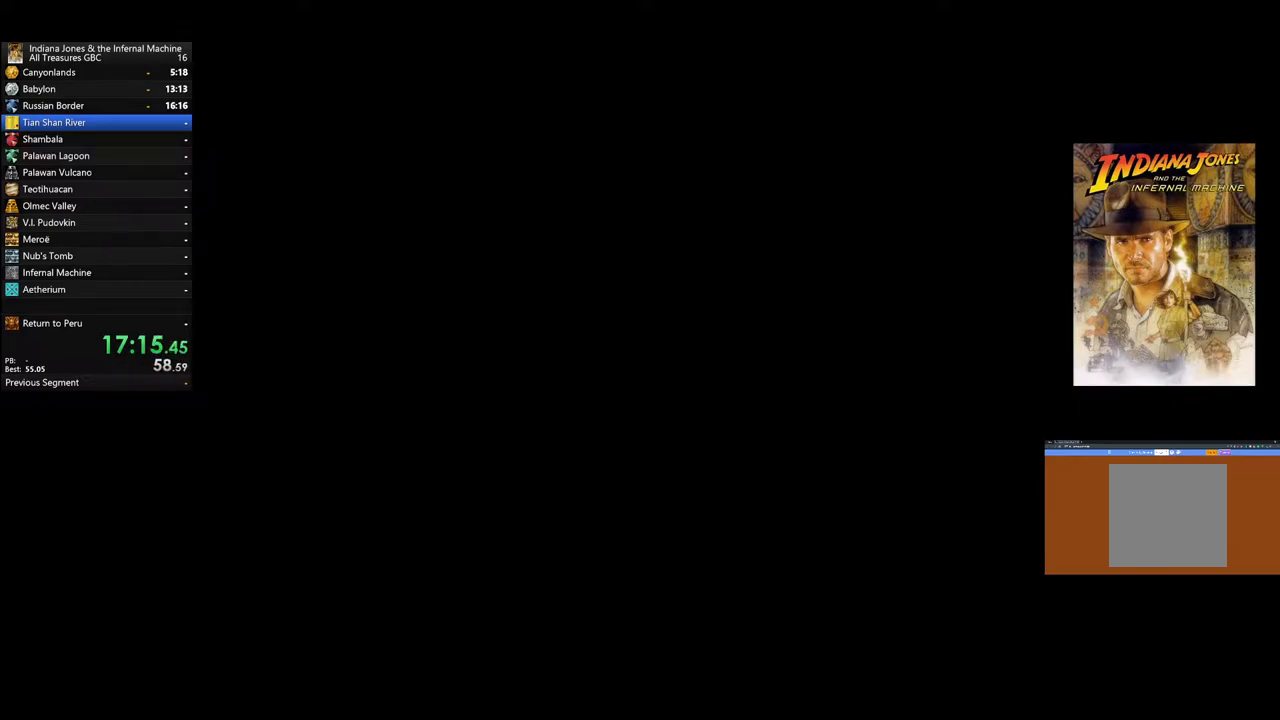
{"buttons": ["START"], "left_stick": "center", "right_stick": "center", "events": [[33, "START", "up"], [117, "START", "down"], [217, "START", "up"], [283, "START", "down"], [383, "START", "up"], [467, "START", "down"]]}
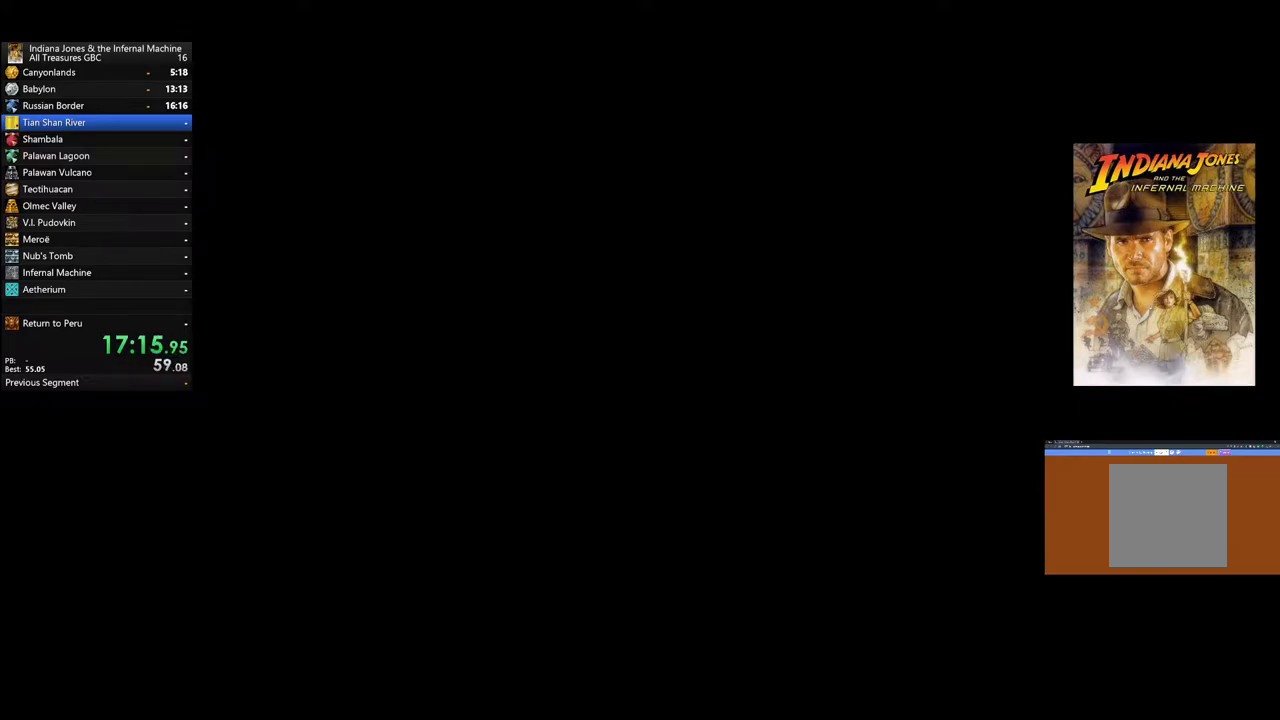
{"buttons": ["START"], "left_stick": "center", "right_stick": "center", "events": [[33, "START", "up"], [117, "START", "down"], [217, "START", "up"], [283, "START", "down"], [367, "START", "up"], [450, "START", "down"]]}
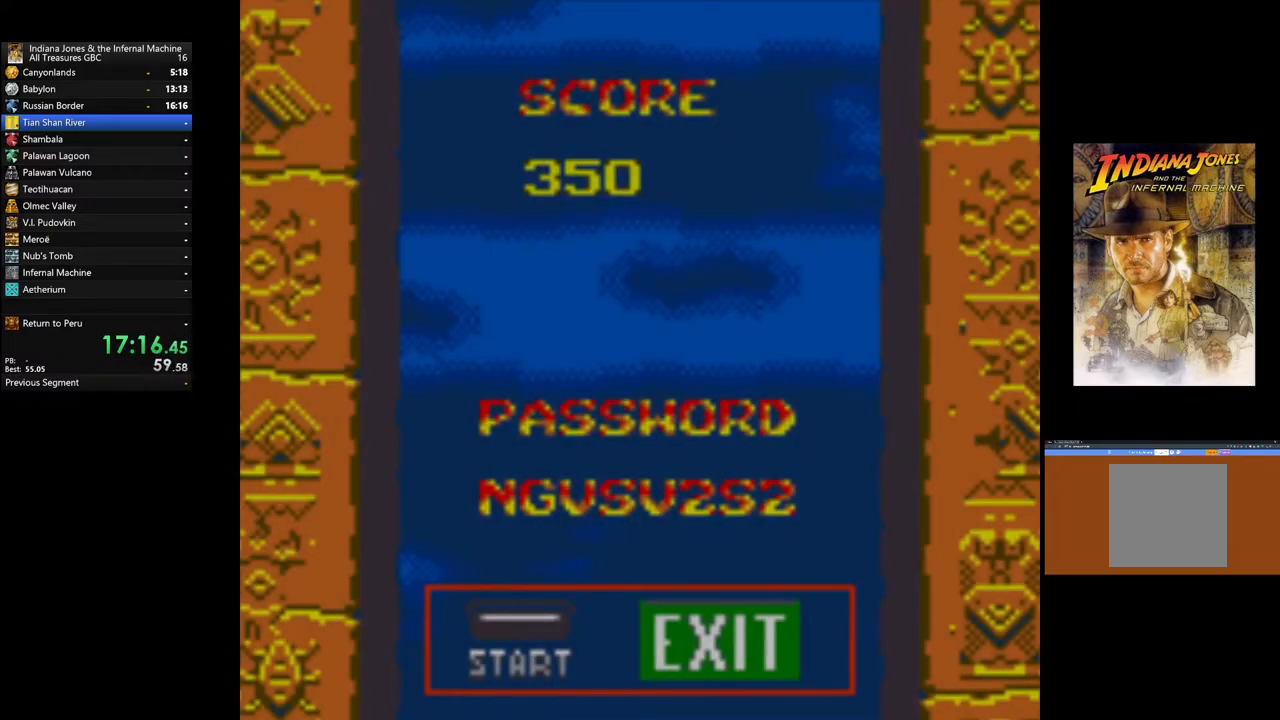
{"buttons": ["START"], "left_stick": "center", "right_stick": "center", "events": [[50, "START", "up"], [117, "START", "down"], [233, "START", "up"], [300, "START", "down"], [417, "START", "up"], [483, "START", "down"]]}
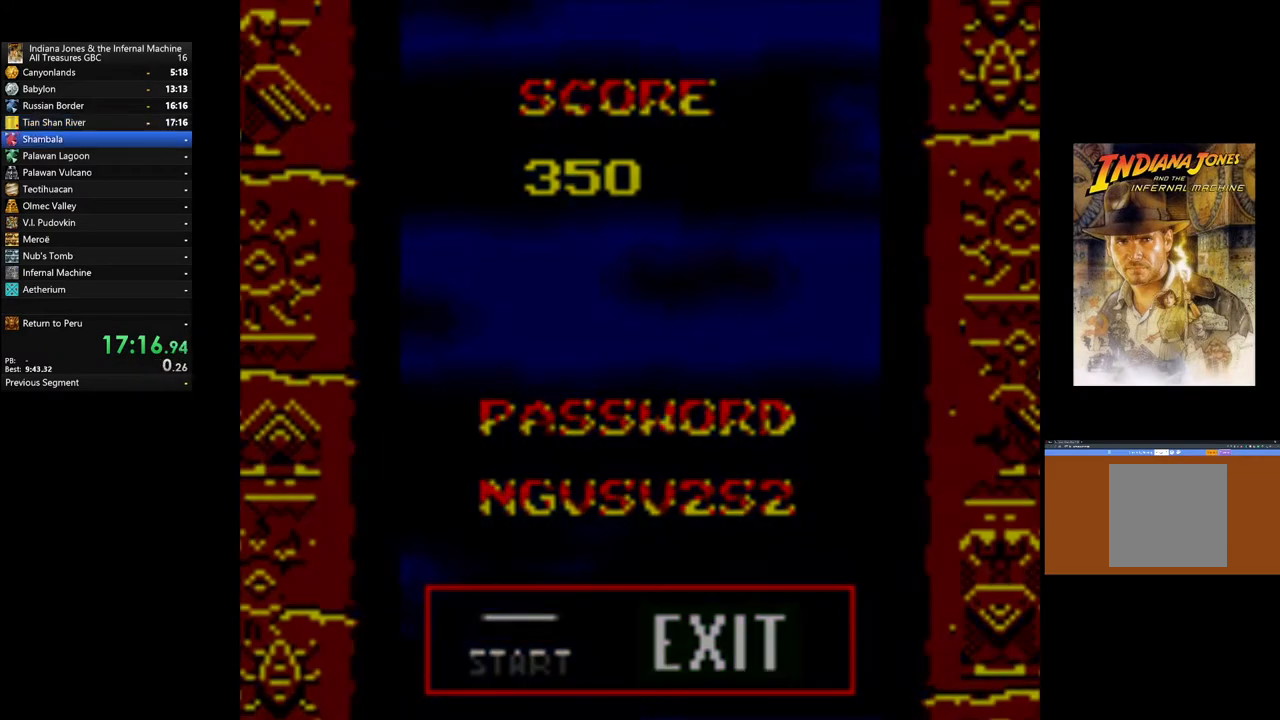
{"buttons": [], "left_stick": "center", "right_stick": "center", "events": [[83, "START", "up"], [150, "START", "down"], [250, "START", "up"], [333, "START", "down"], [450, "START", "up"]]}
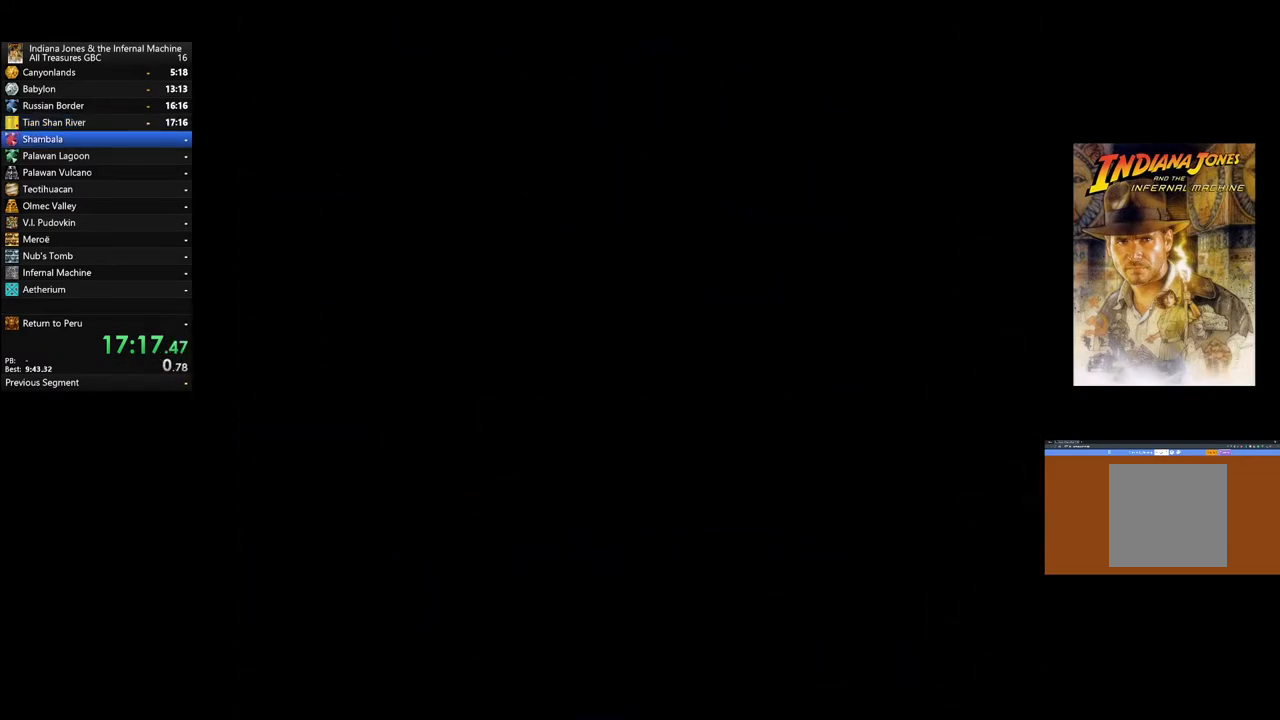
{"buttons": [], "left_stick": "up-right", "right_stick": "center", "events": [[217, "left_stick", "up"], [500, "left_stick", "up-right"]]}
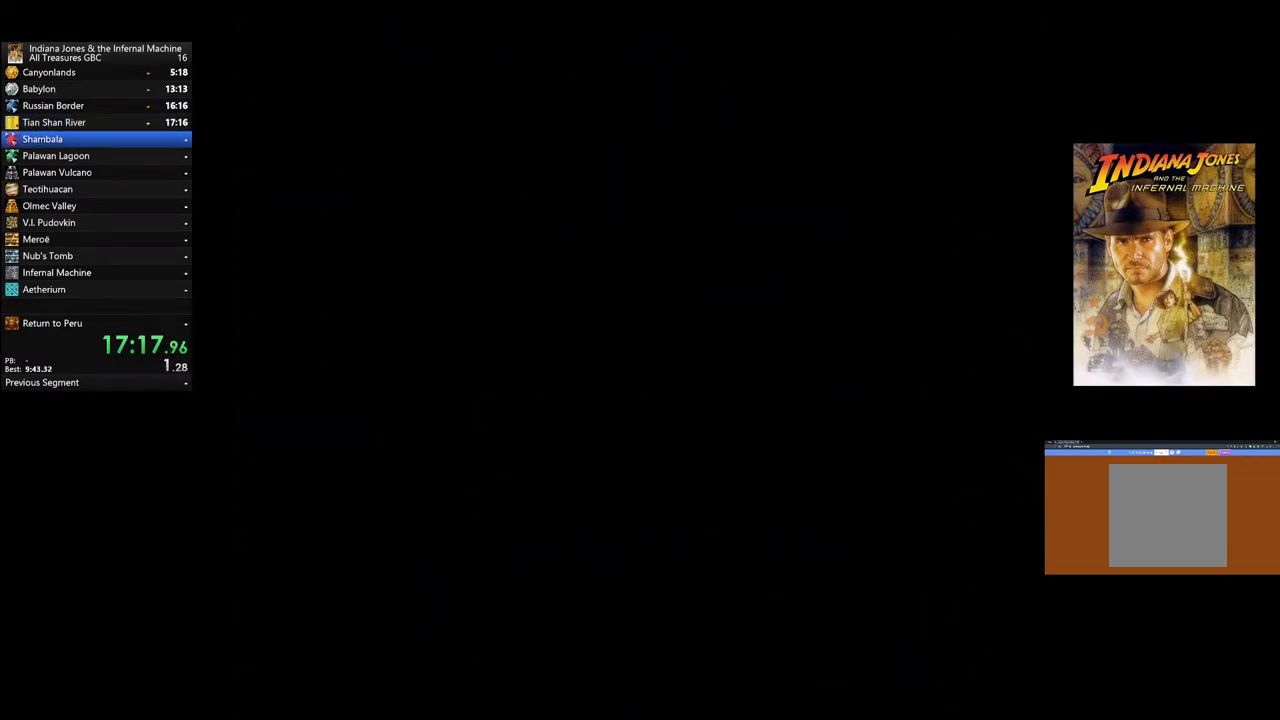
{"buttons": [], "left_stick": "up-right", "right_stick": "center", "events": []}
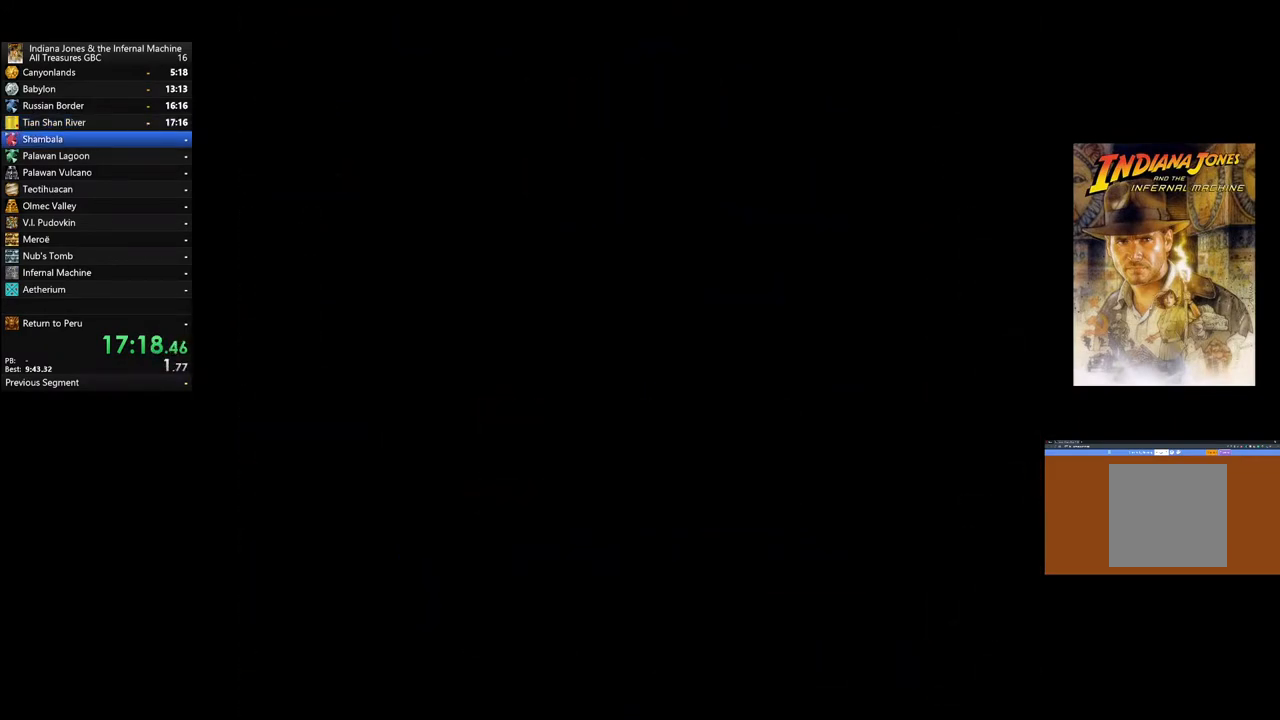
{"buttons": [], "left_stick": "up", "right_stick": "center", "events": [[183, "left_stick", "up"]]}
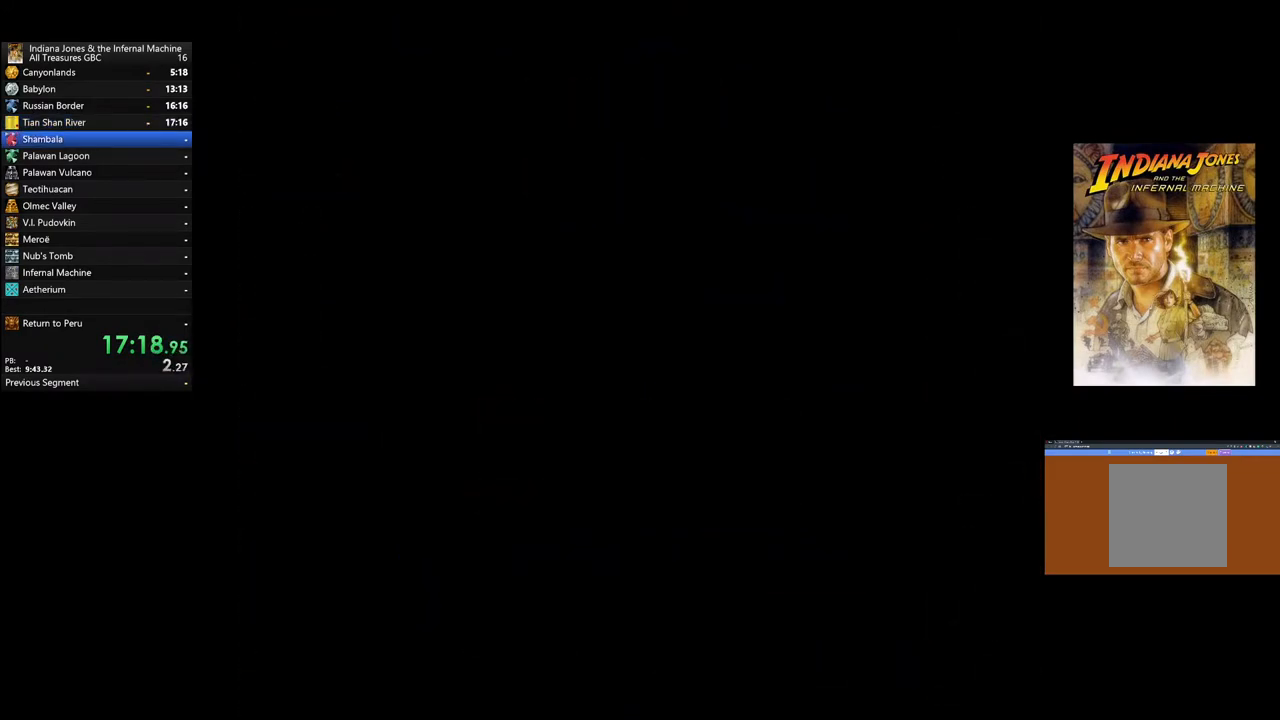
{"buttons": [], "left_stick": "up", "right_stick": "center", "events": [[133, "L1", "down"], [467, "L1", "up"]]}
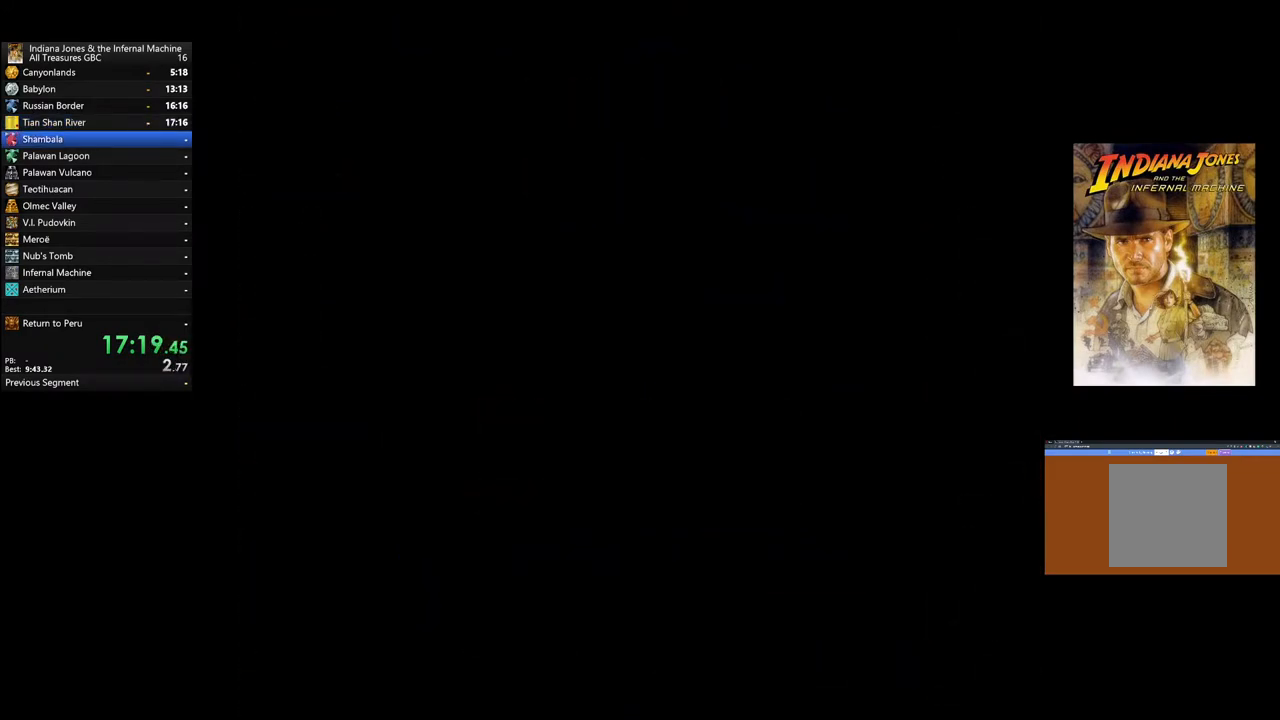
{"buttons": [], "left_stick": "up", "right_stick": "center", "events": [[350, "L1", "down"], [467, "L1", "up"]]}
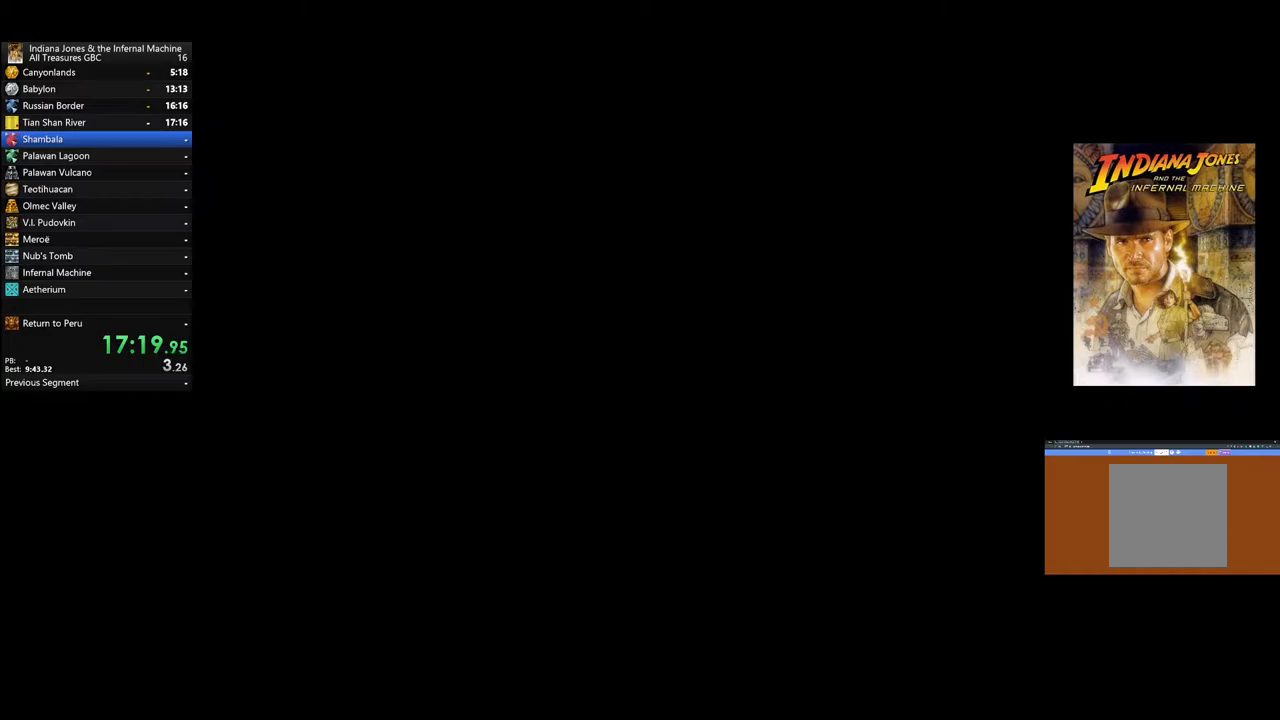
{"buttons": ["A"], "left_stick": "up", "right_stick": "center", "events": [[117, "L1", "down"], [117, "R1", "down"], [200, "R1", "up"], [250, "L1", "up"], [300, "R1", "down"], [400, "R1", "up"], [500, "A", "down"]]}
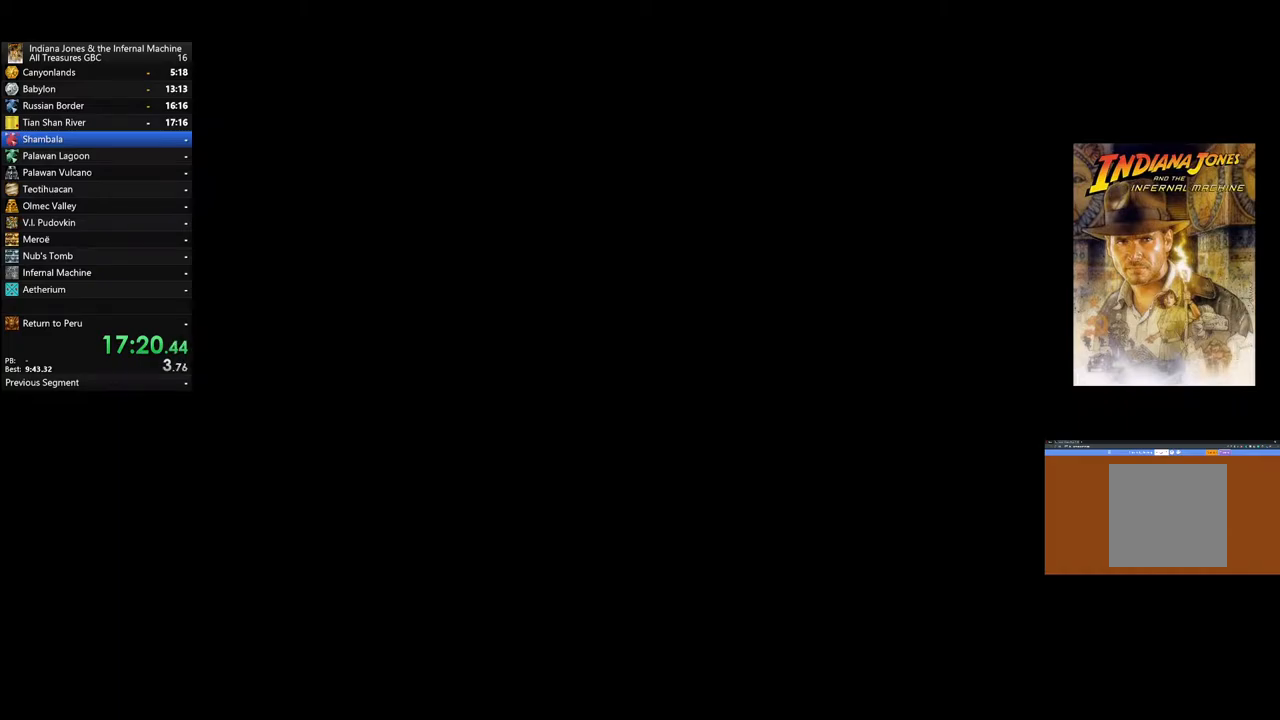
{"buttons": [], "left_stick": "up", "right_stick": "center", "events": [[150, "A", "up"], [200, "A", "down"], [317, "A", "up"], [383, "A", "down"], [467, "A", "up"]]}
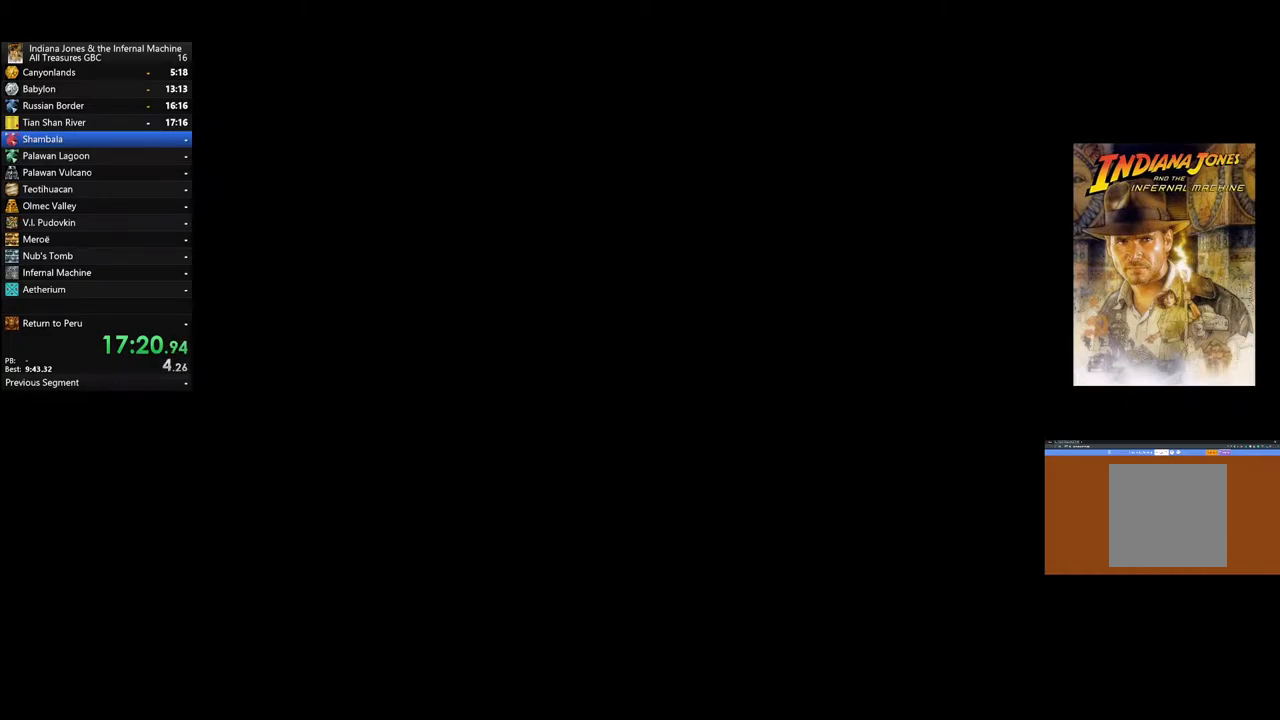
{"buttons": [], "left_stick": "up", "right_stick": "center", "events": [[67, "A", "down"], [150, "A", "up"], [217, "A", "down"], [333, "A", "up"], [383, "A", "down"], [483, "A", "up"]]}
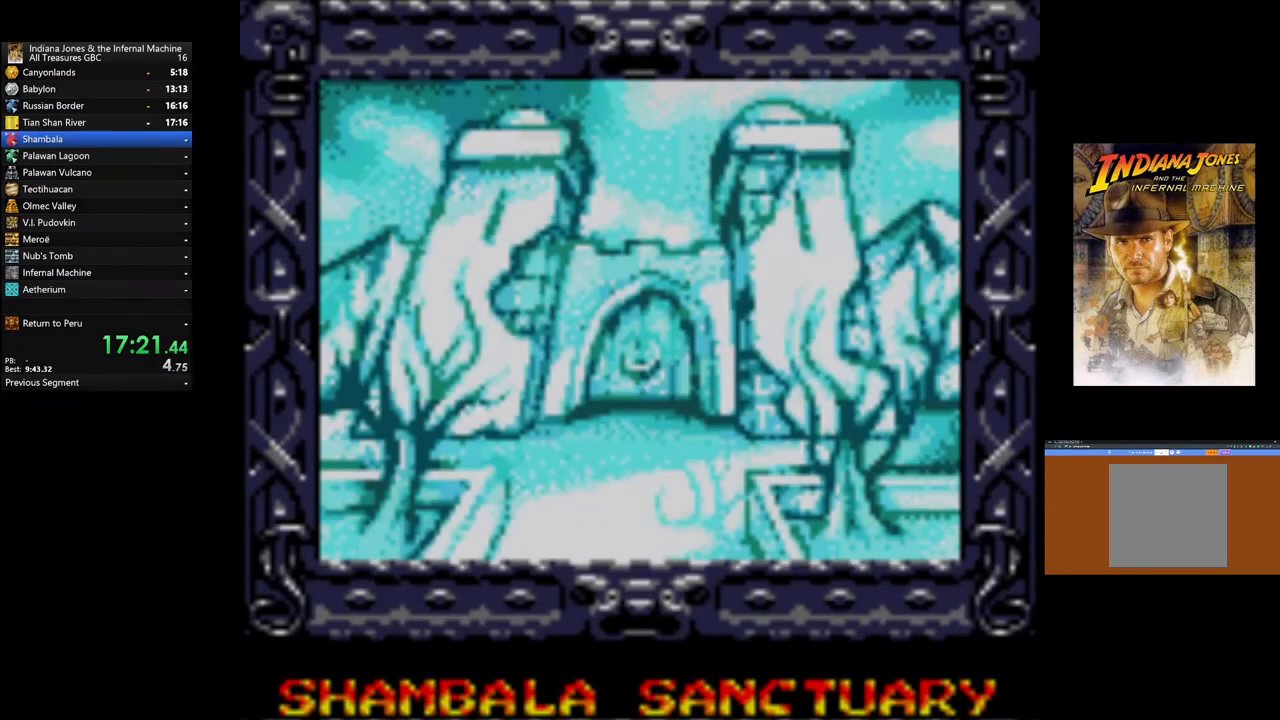
{"buttons": [], "left_stick": "up", "right_stick": "center", "events": [[50, "A", "down"], [150, "A", "up"], [217, "A", "down"], [317, "A", "up"], [400, "A", "down"], [500, "A", "up"]]}
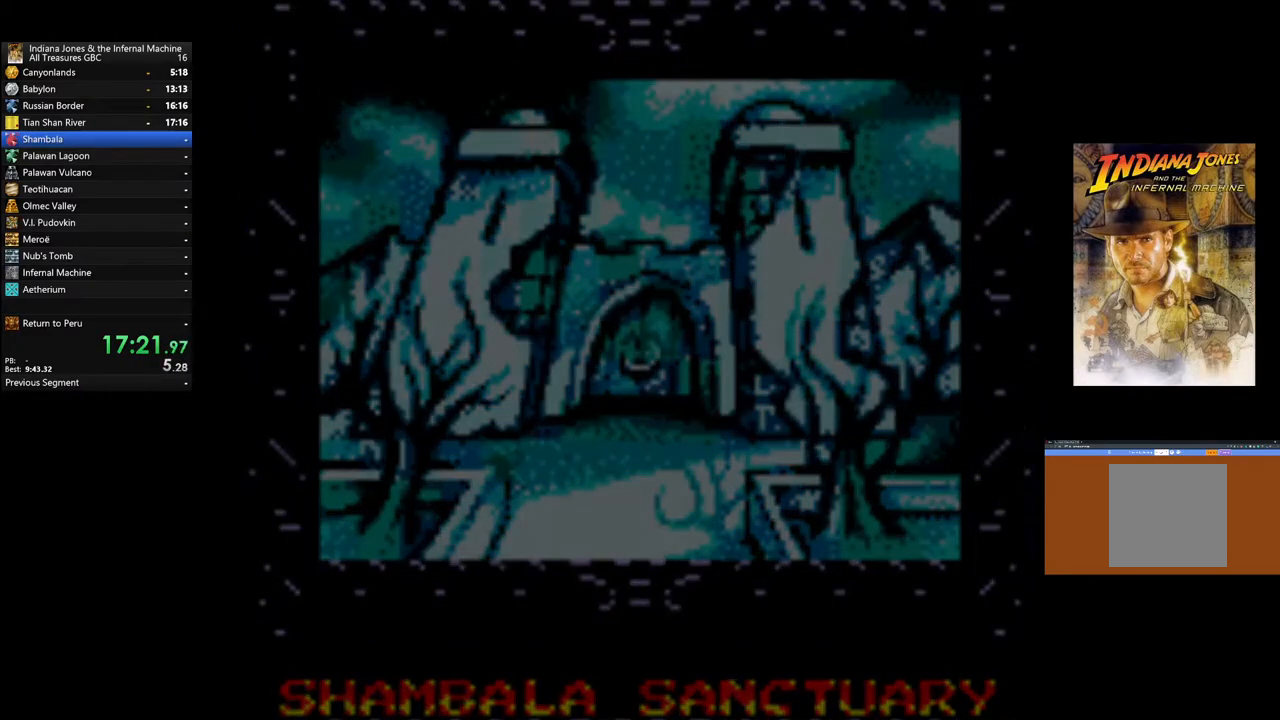
{"buttons": ["A"], "left_stick": "up", "right_stick": "center", "events": [[67, "A", "down"], [200, "A", "up"], [250, "A", "down"], [367, "A", "up"], [450, "A", "down"]]}
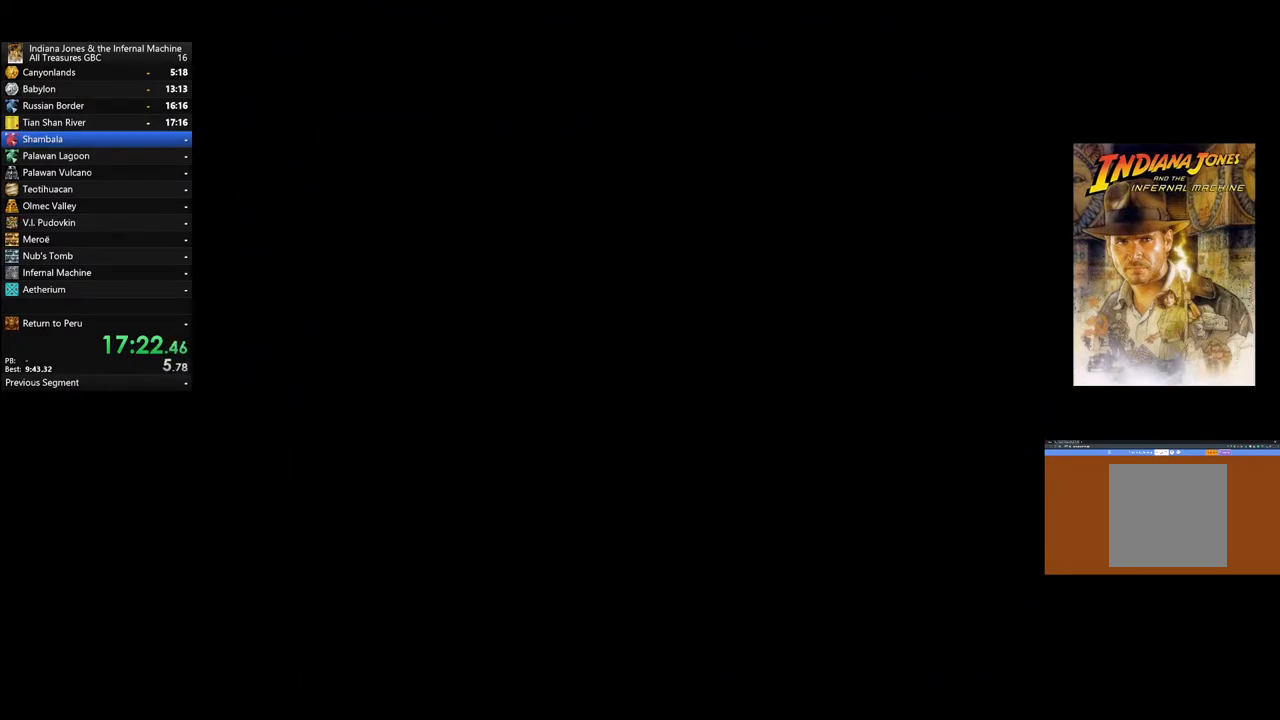
{"buttons": [], "left_stick": "up", "right_stick": "center", "events": [[67, "A", "up"], [133, "A", "down"], [267, "A", "up"], [350, "A", "down"], [467, "A", "up"]]}
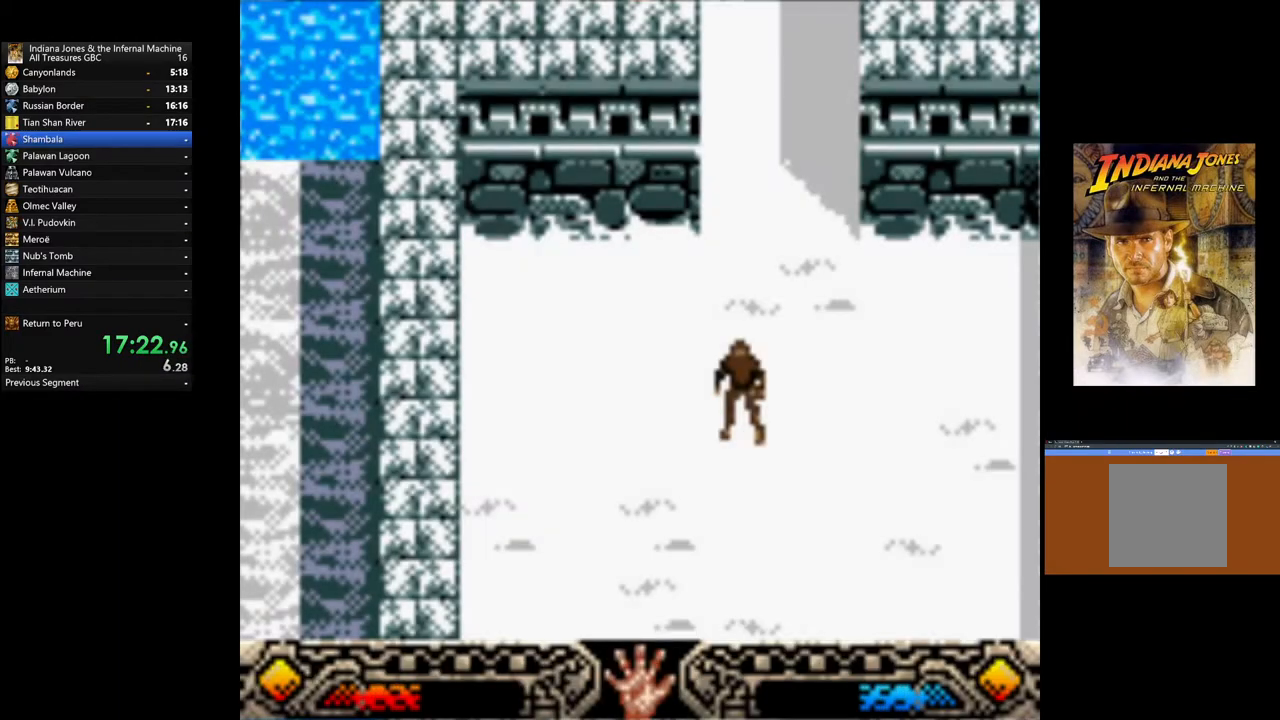
{"buttons": [], "left_stick": "up", "right_stick": "center", "events": [[350, "A", "down"], [450, "A", "up"]]}
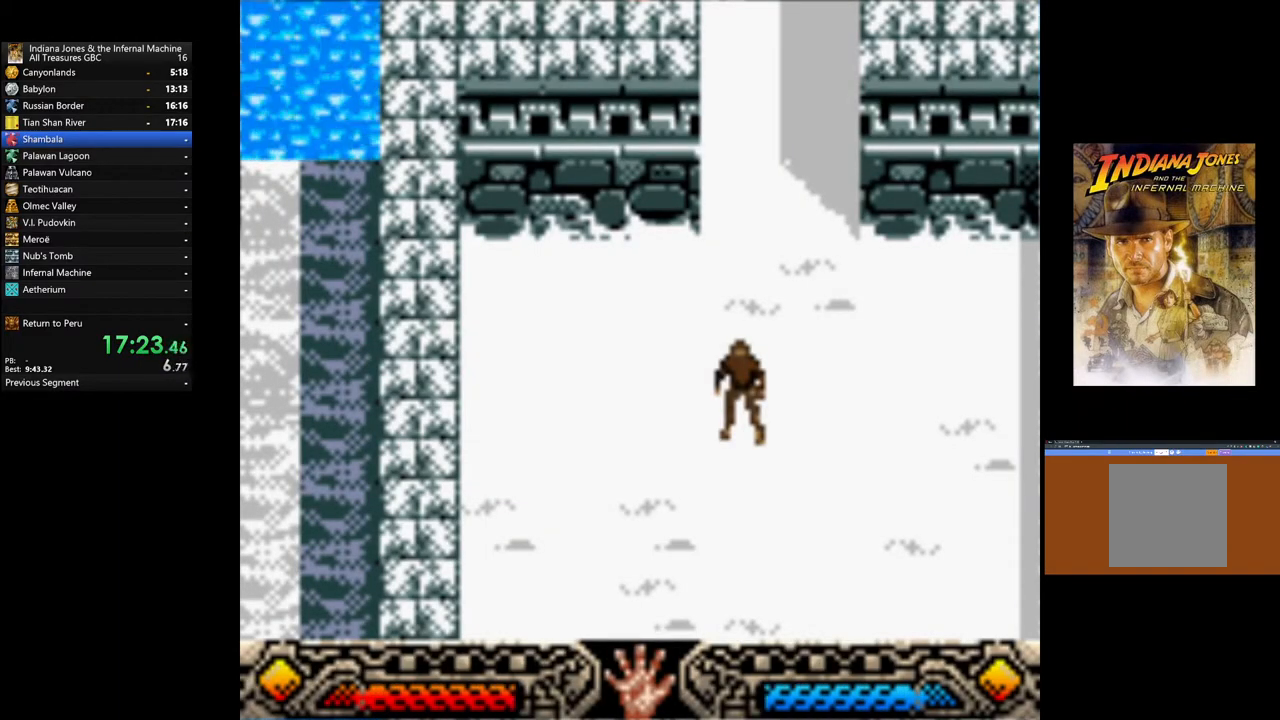
{"buttons": ["A"], "left_stick": "up", "right_stick": "center", "events": [[50, "A", "down"], [100, "A", "up"], [167, "A", "down"], [267, "A", "up"], [367, "A", "down"], [400, "A", "up"], [467, "A", "down"]]}
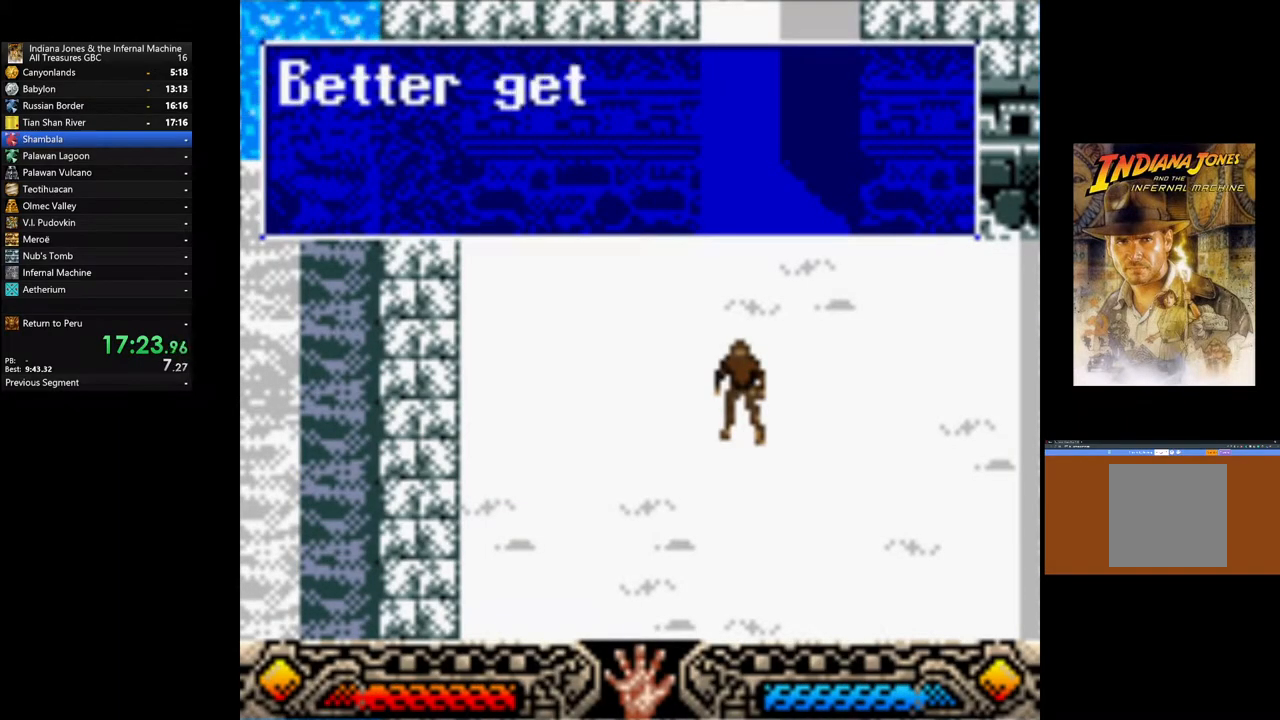
{"buttons": ["A"], "left_stick": "up", "right_stick": "center", "events": [[33, "A", "up"], [117, "A", "down"], [183, "A", "up"], [250, "A", "down"], [300, "A", "up"], [383, "A", "down"], [450, "A", "up"], [500, "A", "down"]]}
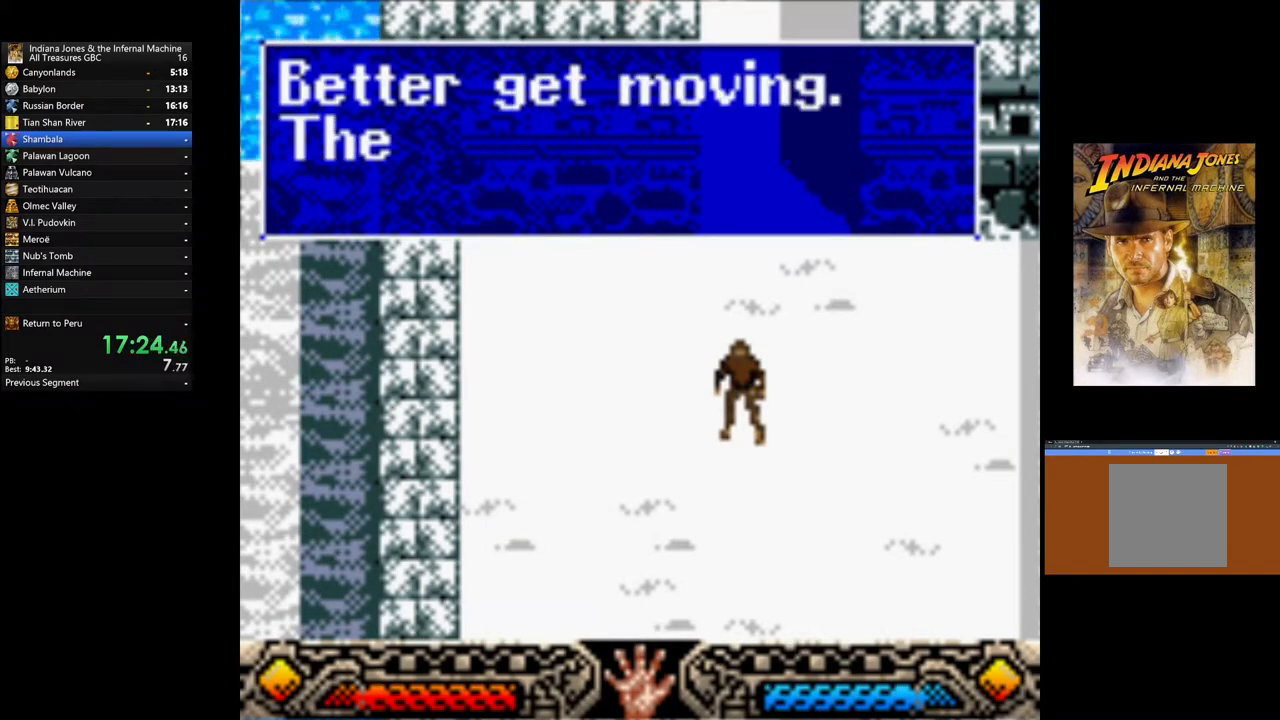
{"buttons": [], "left_stick": "up", "right_stick": "center", "events": [[83, "A", "up"], [183, "A", "down"], [250, "A", "up"], [350, "A", "down"], [417, "A", "up"]]}
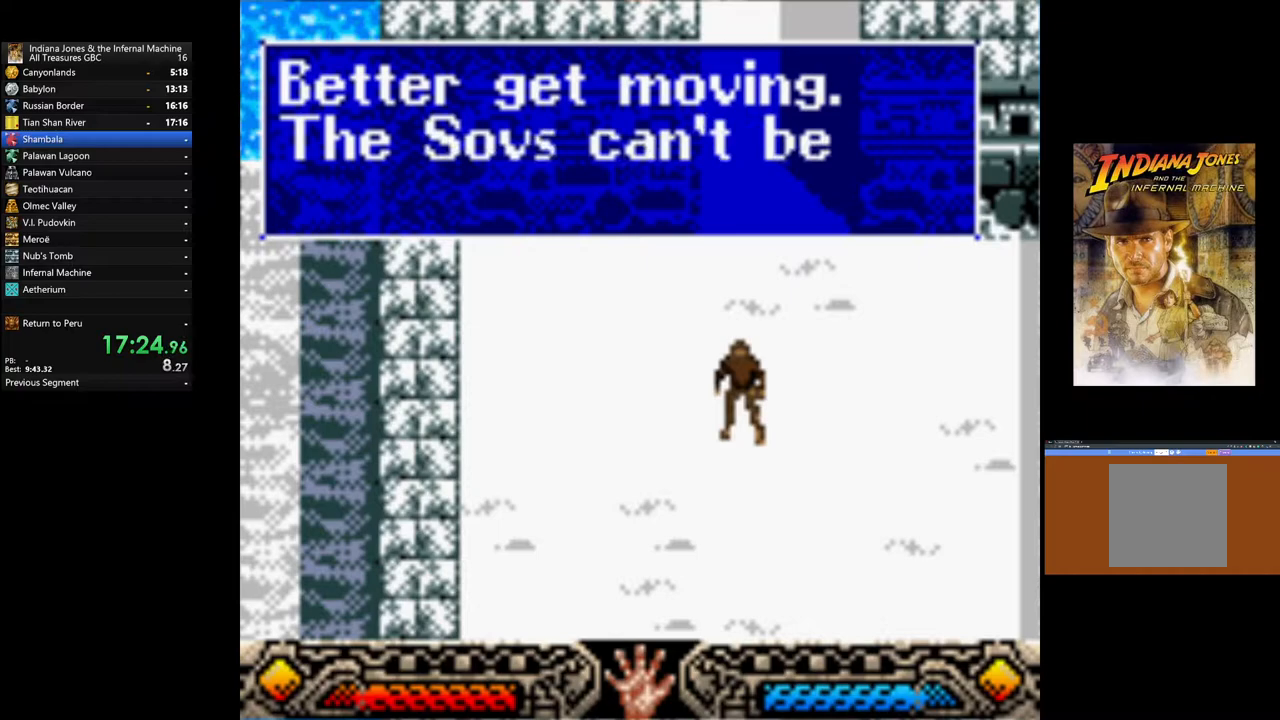
{"buttons": ["A"], "left_stick": "up", "right_stick": "center", "events": [[17, "A", "down"], [67, "A", "up"], [167, "A", "down"], [217, "A", "up"], [317, "A", "down"], [367, "A", "up"], [467, "A", "down"]]}
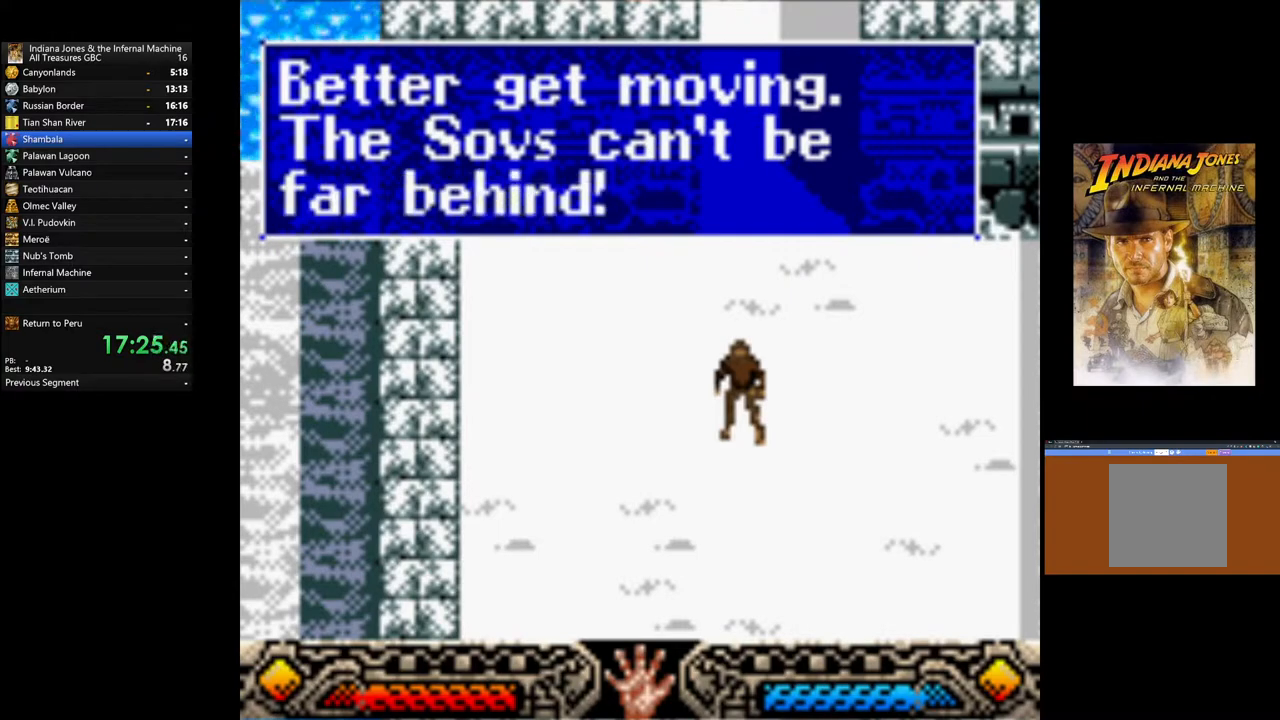
{"buttons": [], "left_stick": "up", "right_stick": "center", "events": [[50, "A", "up"], [117, "A", "down"], [183, "A", "up"], [300, "A", "down"], [333, "A", "up"], [450, "A", "down"], [500, "A", "up"]]}